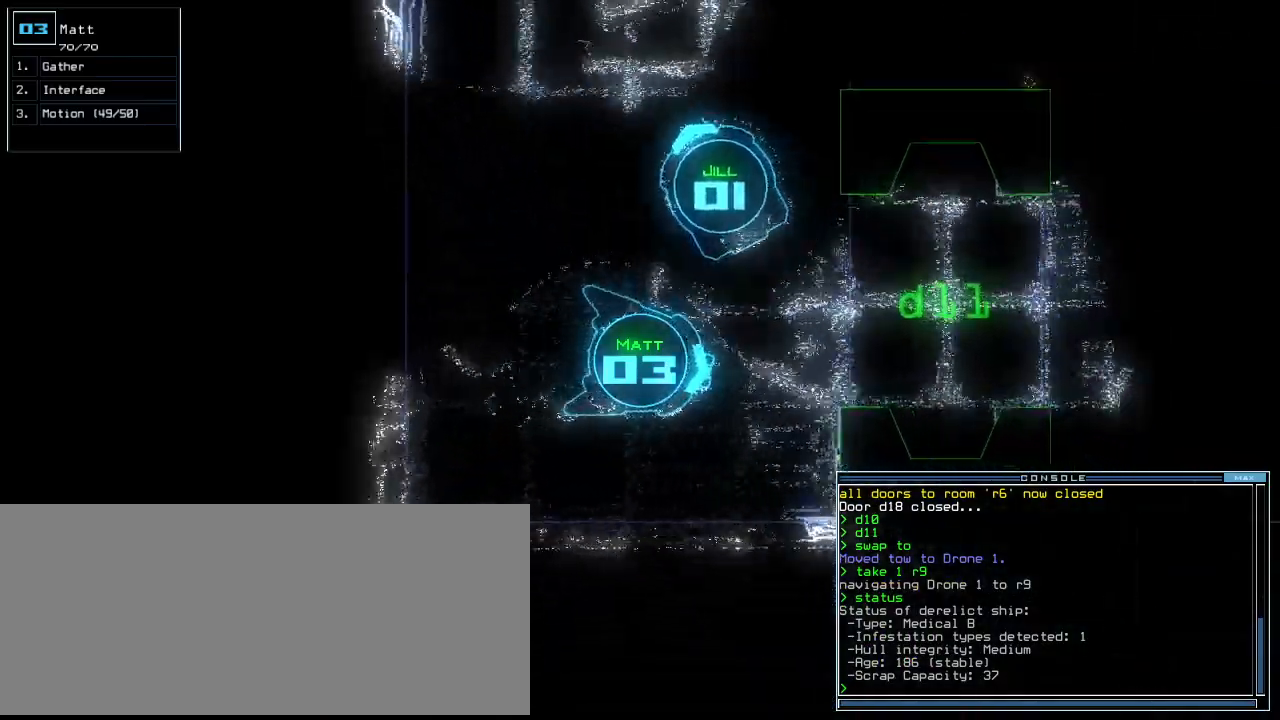
Gameplay with keyboard; each line is a JSON object with the keys held at the frame after it. "events" lists presses ("down") and releases ("up") of ".", "0", "1", "2", "3", "4", "5", "6", "7", "8", "9", "a", "b", "backspace", "c", "caps_lock", "comma", "ctrl_l", "ctrl_r", "d", "down", "e", "equals", "escape", "f", "f10", "g", "h", "i", "j", "k", "l", "left", "m", "minus", "n", "o", "p", "q", "quote", "r", "return", "right", "s", "semicolon", "shift_l", "shift_r", "space", "t", "tab", "tilde", "u", "up", "v", "w", "x", "y" and "z" between this image and that frame as [ms after this image, input, new state], when the widget could be followed in between. No other keys are recorded. Mouse input is not recorded. Not read: other_keys.
{"keys": ["up"], "events": [[60, "left", "down"], [160, "left", "up"], [460, "left", "down"], [480, "left", "up"]]}
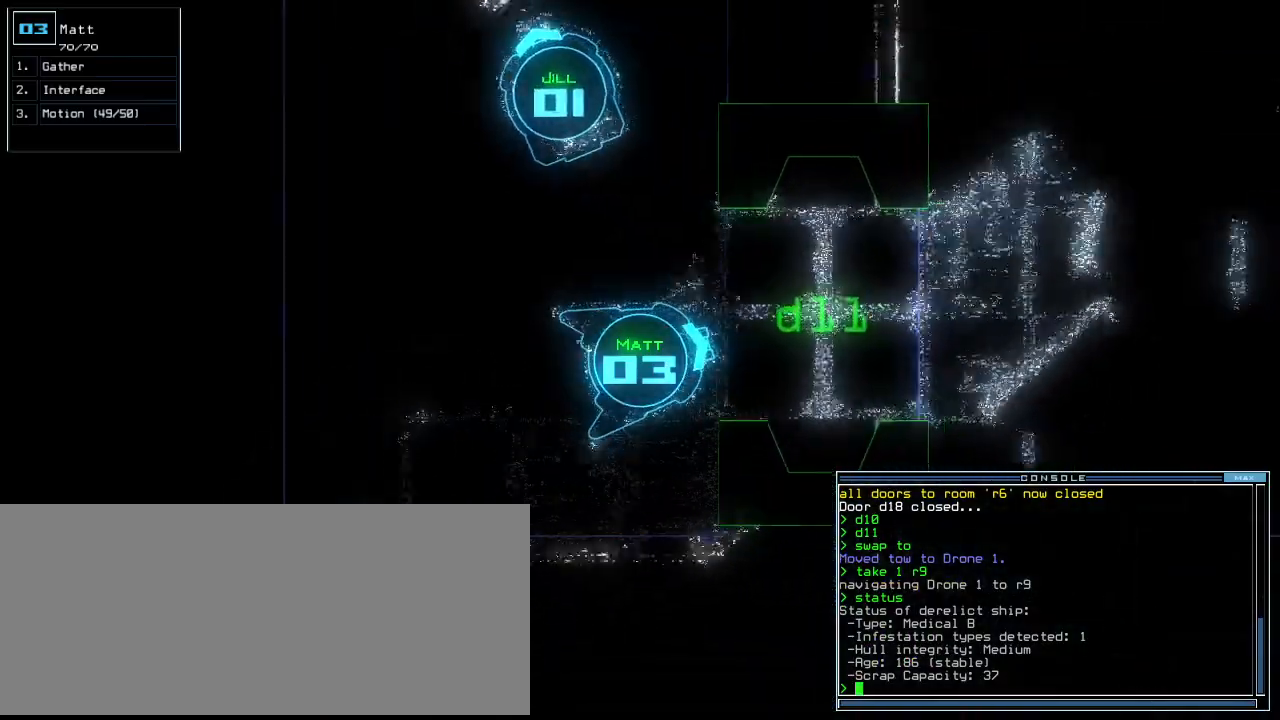
{"keys": ["up"], "events": [[120, "left", "down"], [180, "left", "up"]]}
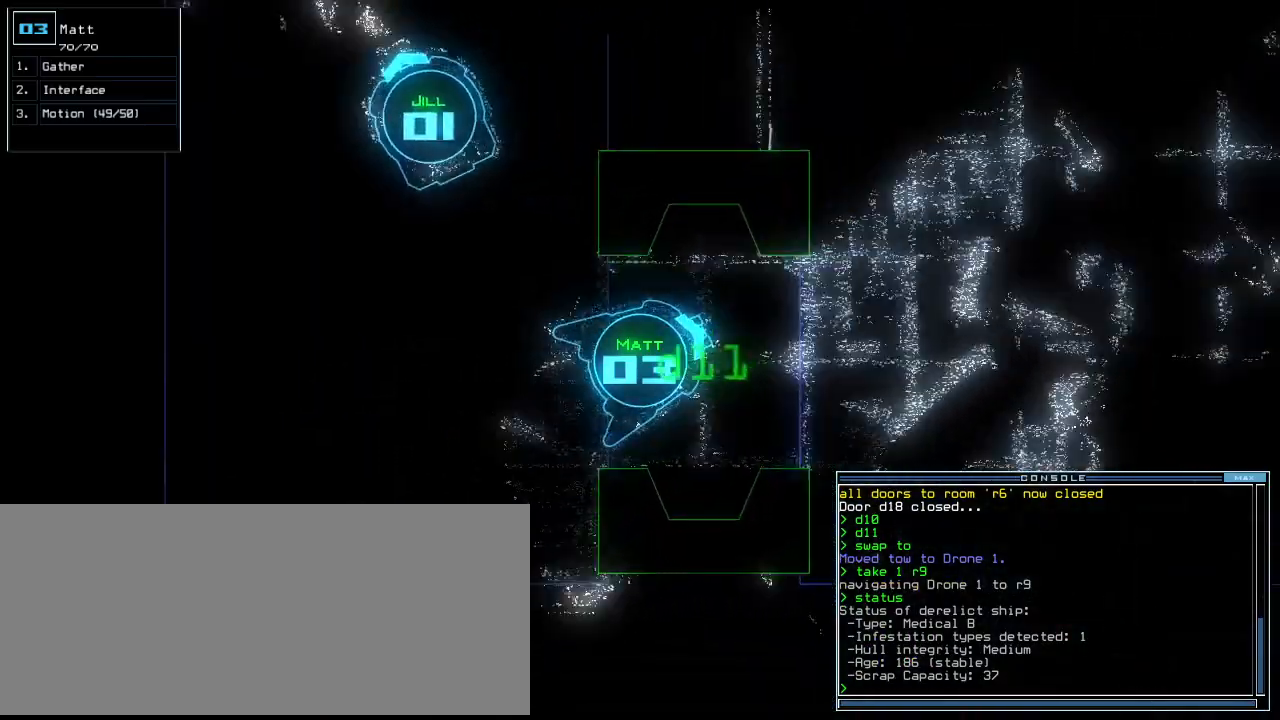
{"keys": ["up"], "events": [[60, "right", "down"], [140, "right", "up"], [260, "right", "down"], [380, "right", "up"]]}
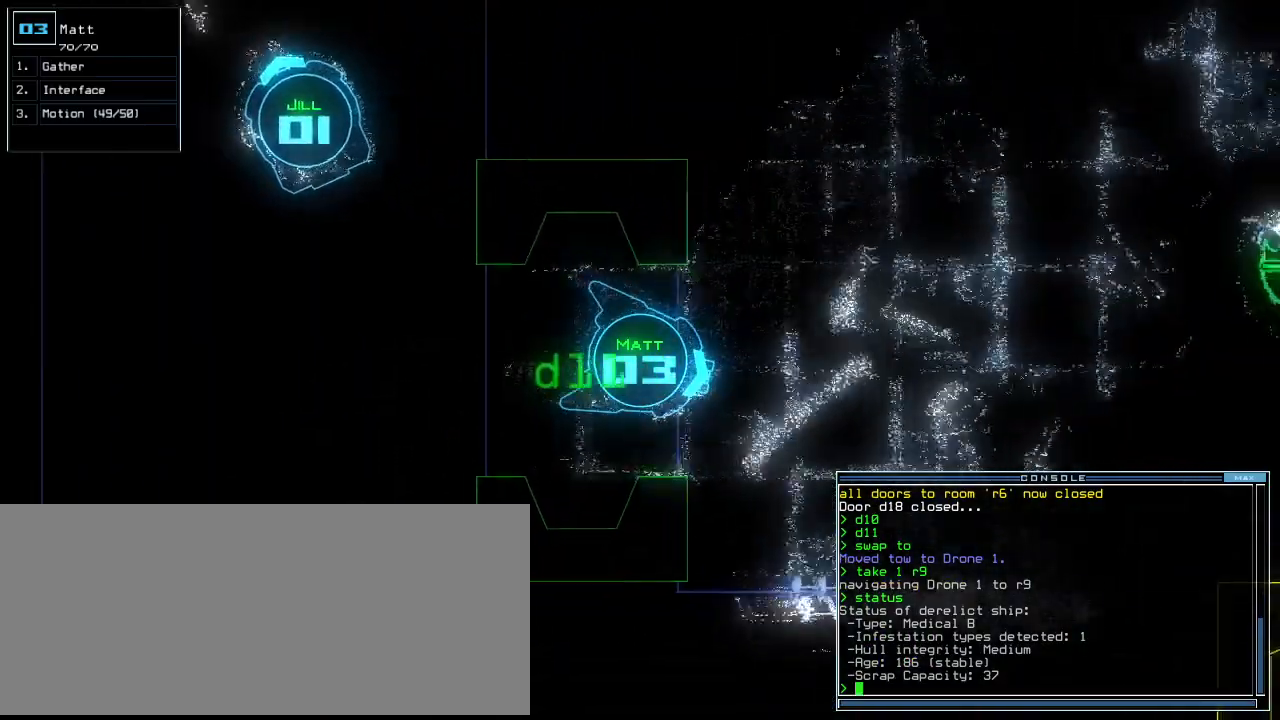
{"keys": ["left"], "events": [[180, "up", "up"], [240, "1", "down"], [260, "left", "down"], [320, "1", "up"]]}